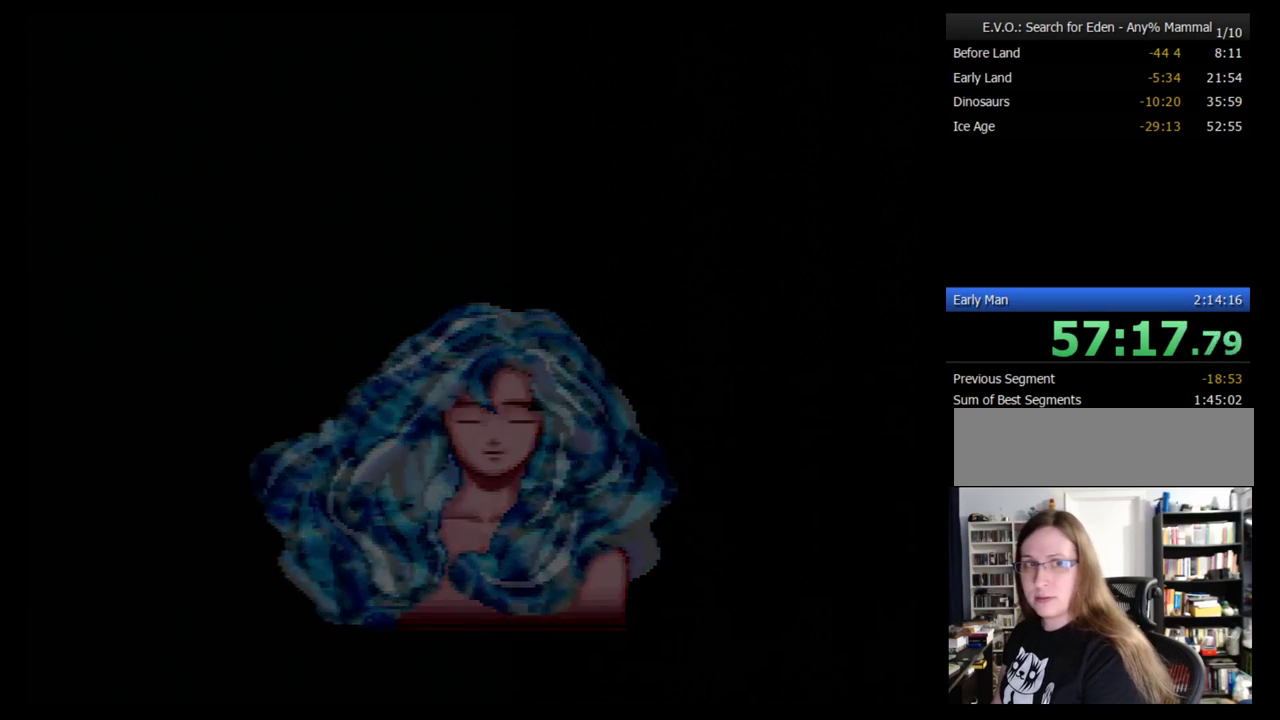
Gameplay with a controller (Nintendo layout); each line is a JSON object with the inputs held at the frame after it. "events" lists button and stick changes between this image and that frame as [ms after this image, input, new state], when the widget could be followed in between. Not read: L3 R3.
{"buttons": [], "events": []}
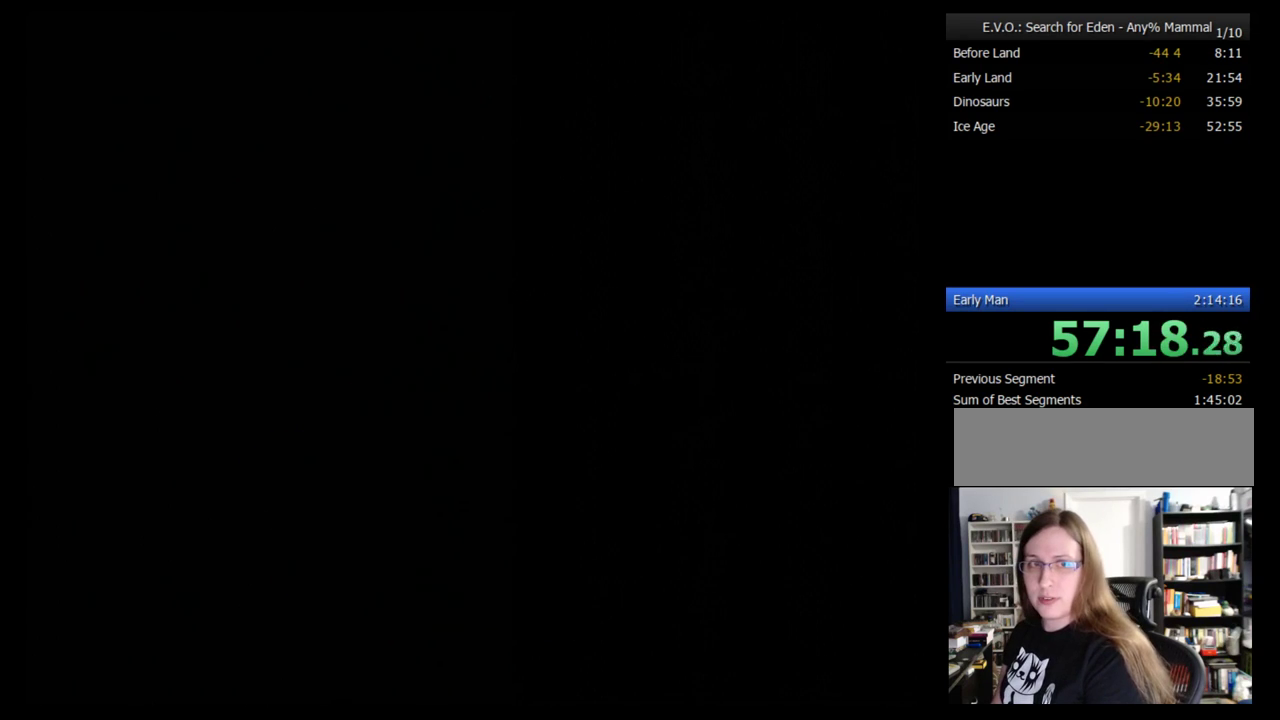
{"buttons": [], "events": []}
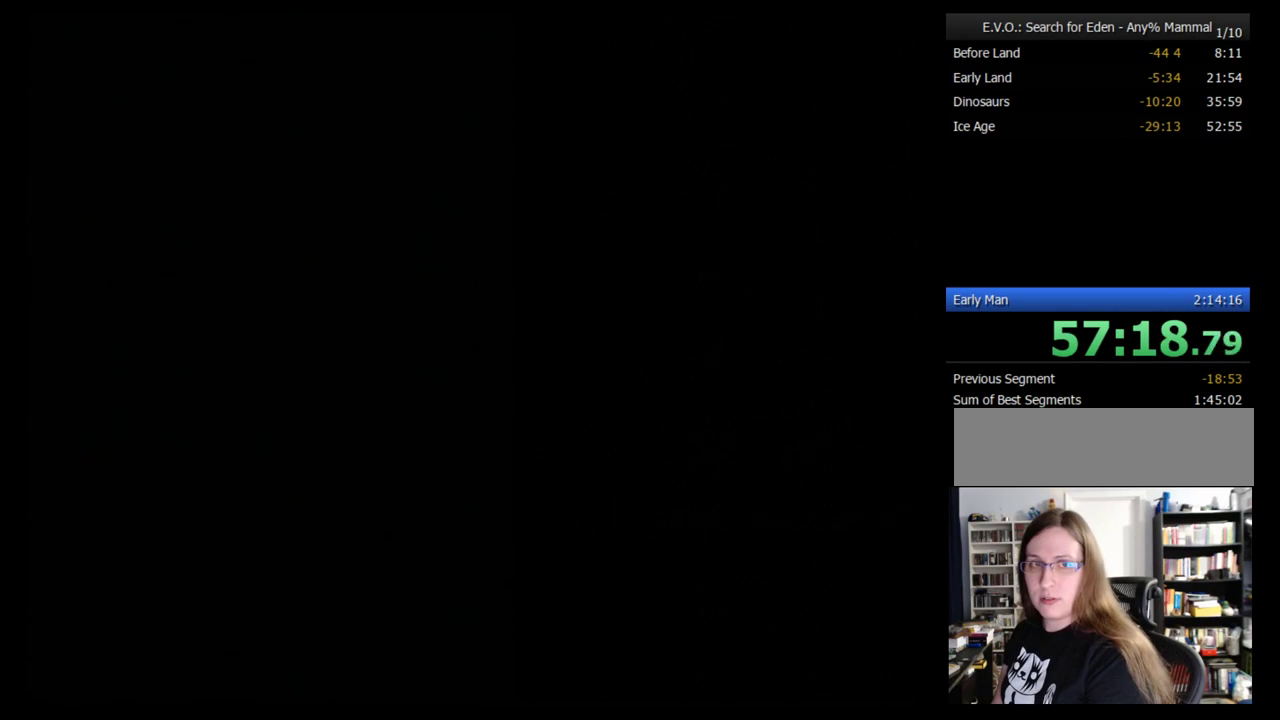
{"buttons": [], "events": []}
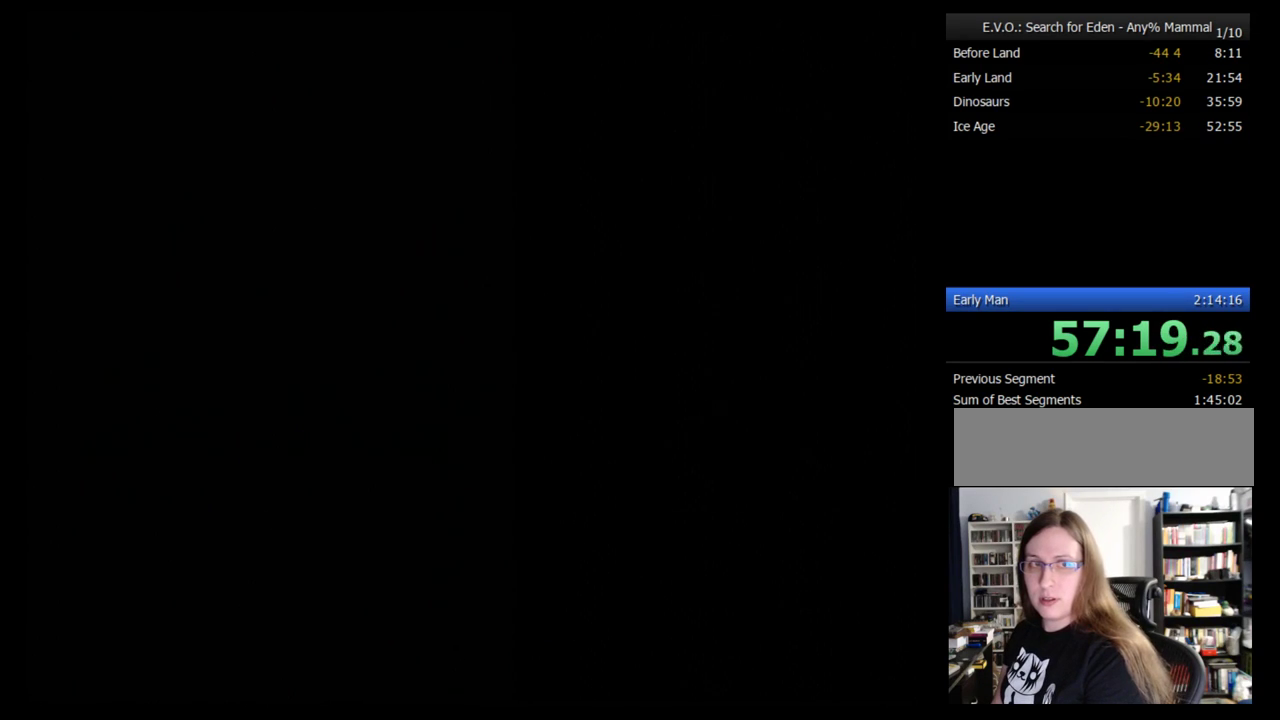
{"buttons": [], "events": []}
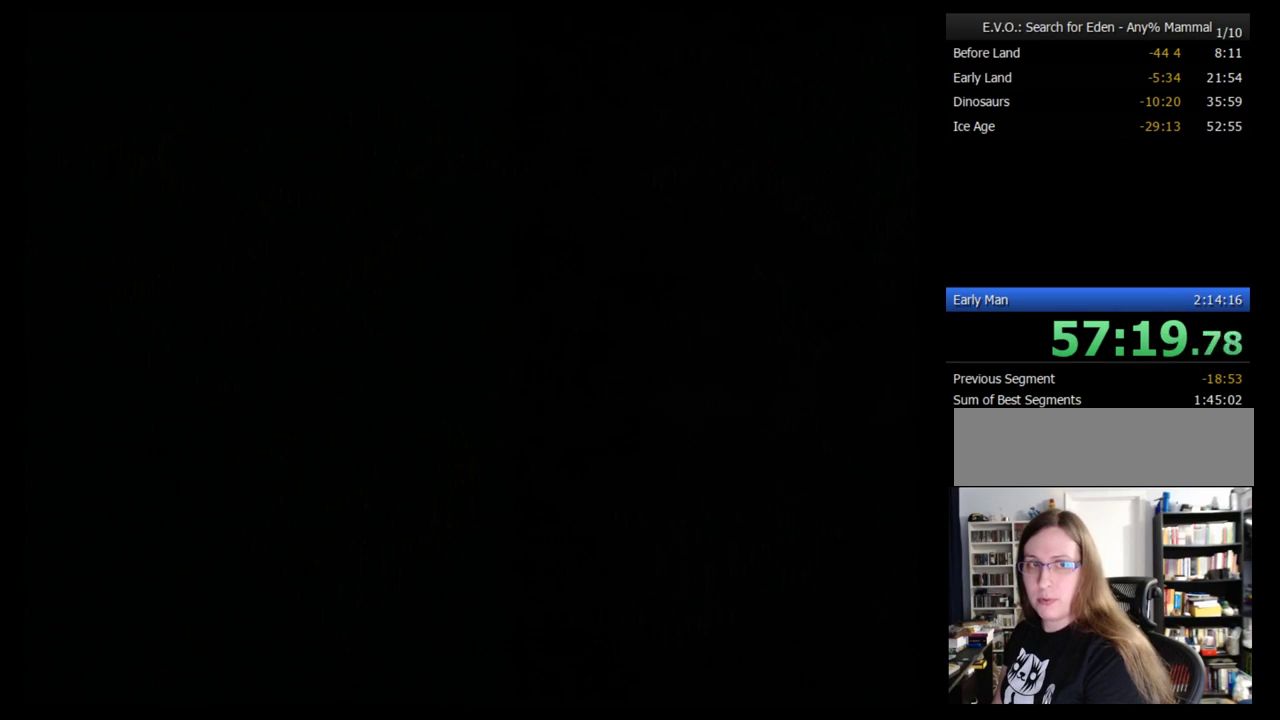
{"buttons": [], "events": []}
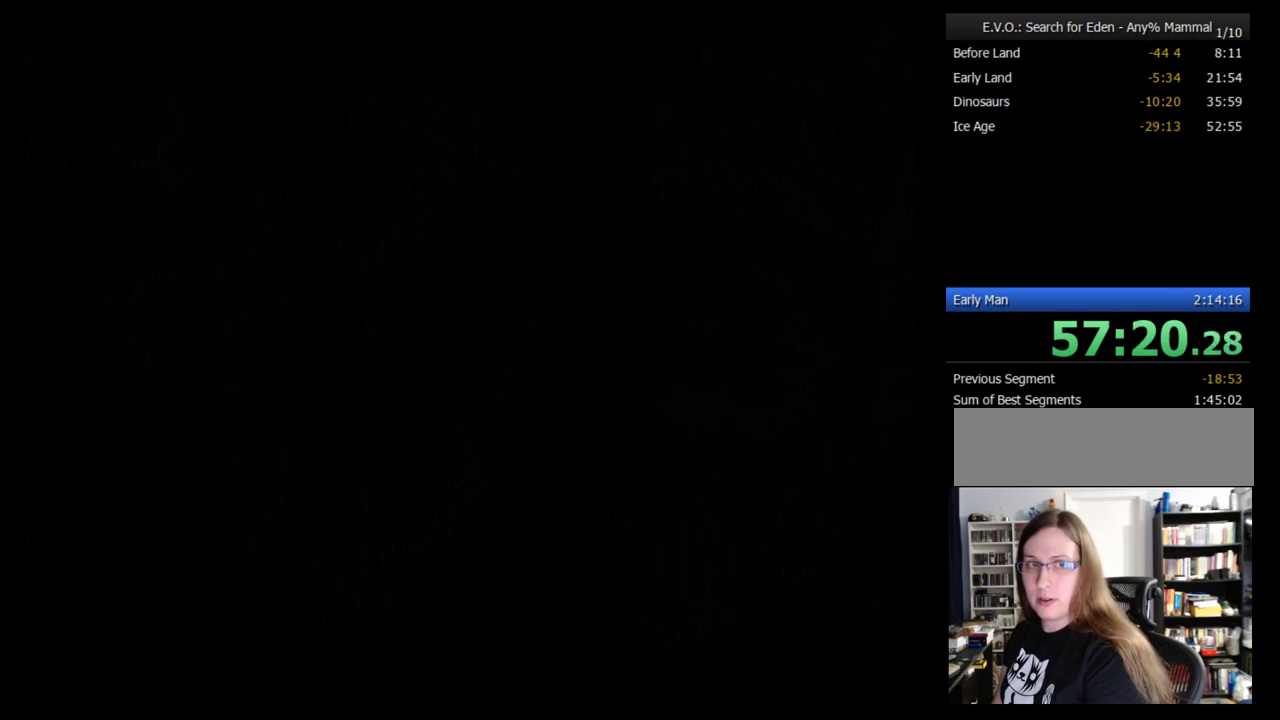
{"buttons": [], "events": []}
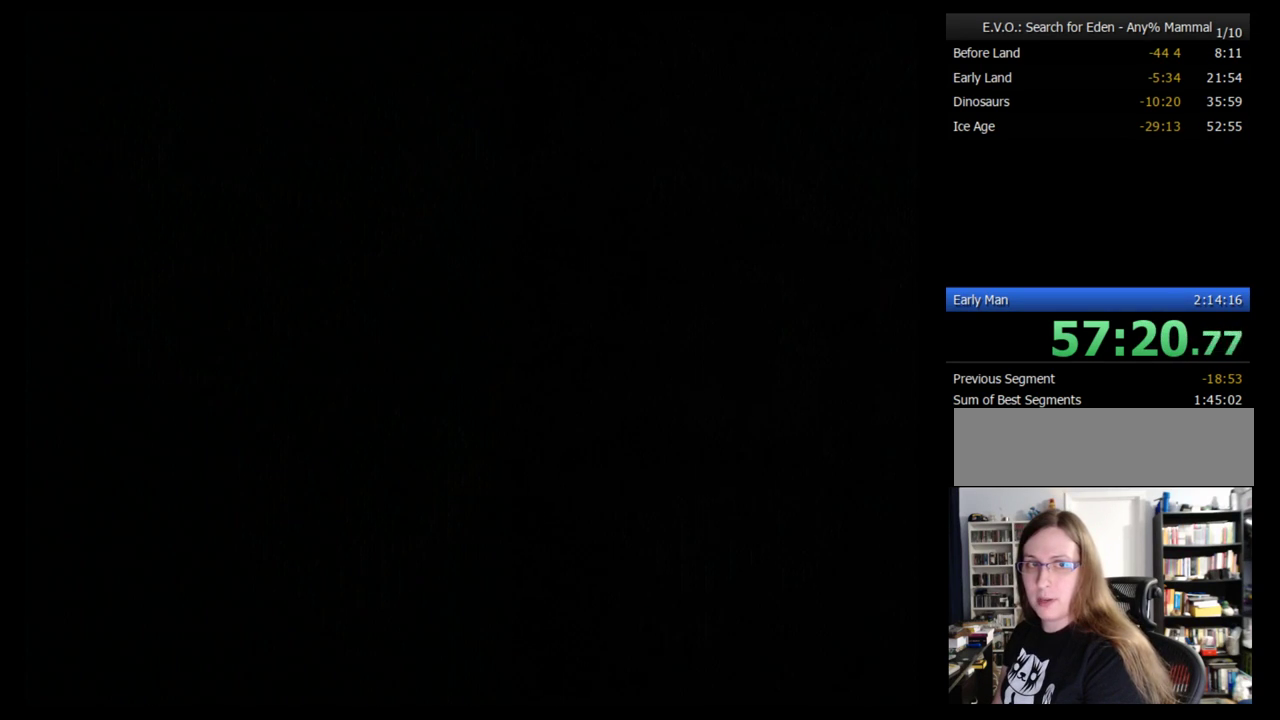
{"buttons": [], "events": []}
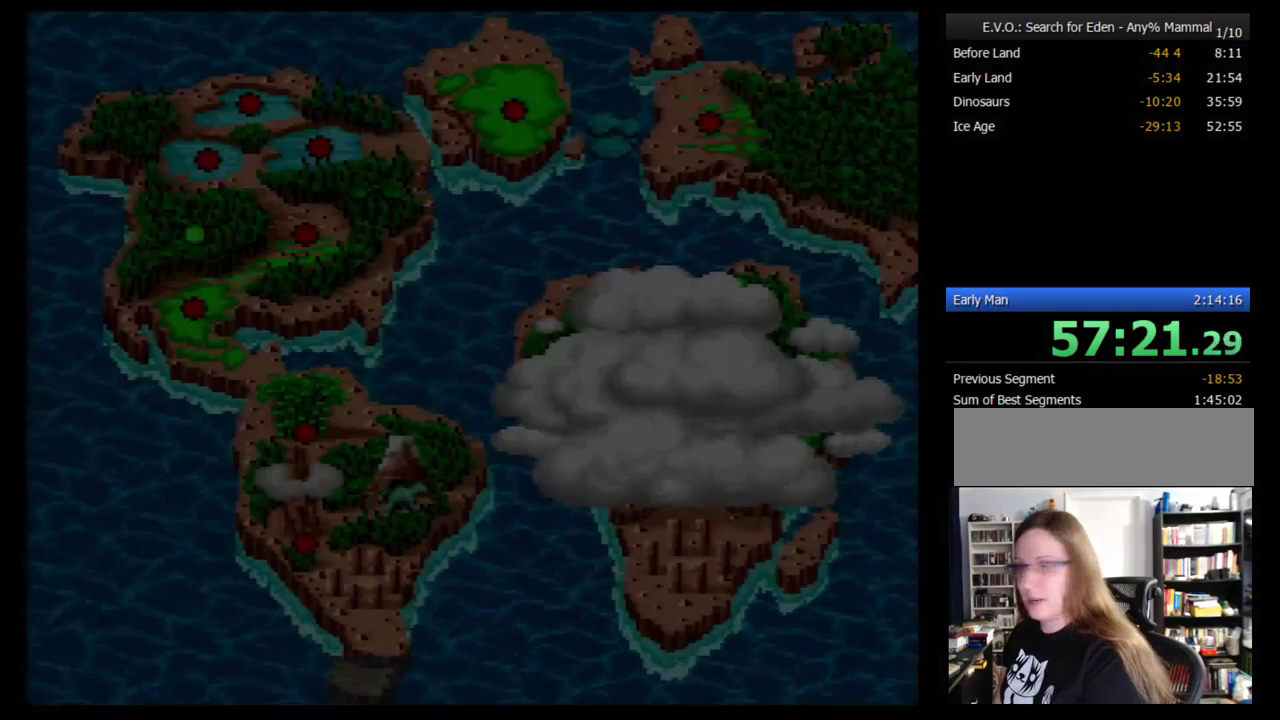
{"buttons": [], "events": []}
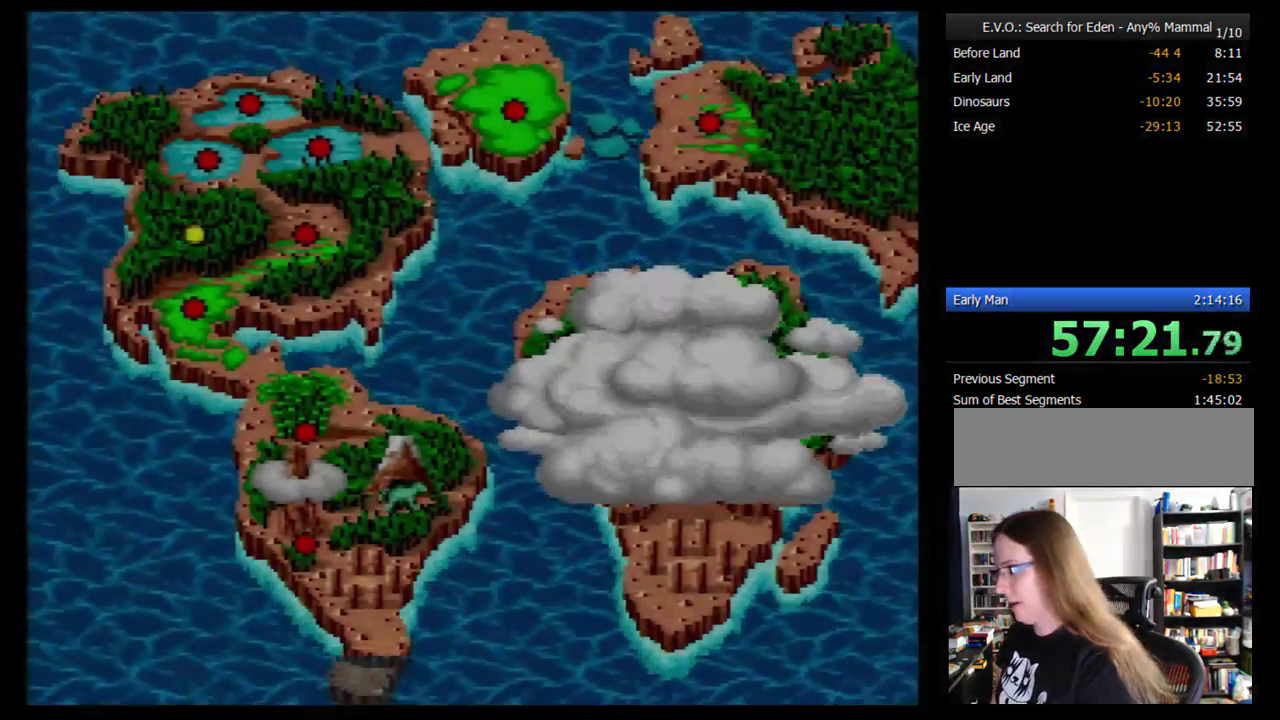
{"buttons": [], "events": [[103, "SELECT", "down"], [259, "SELECT", "up"]]}
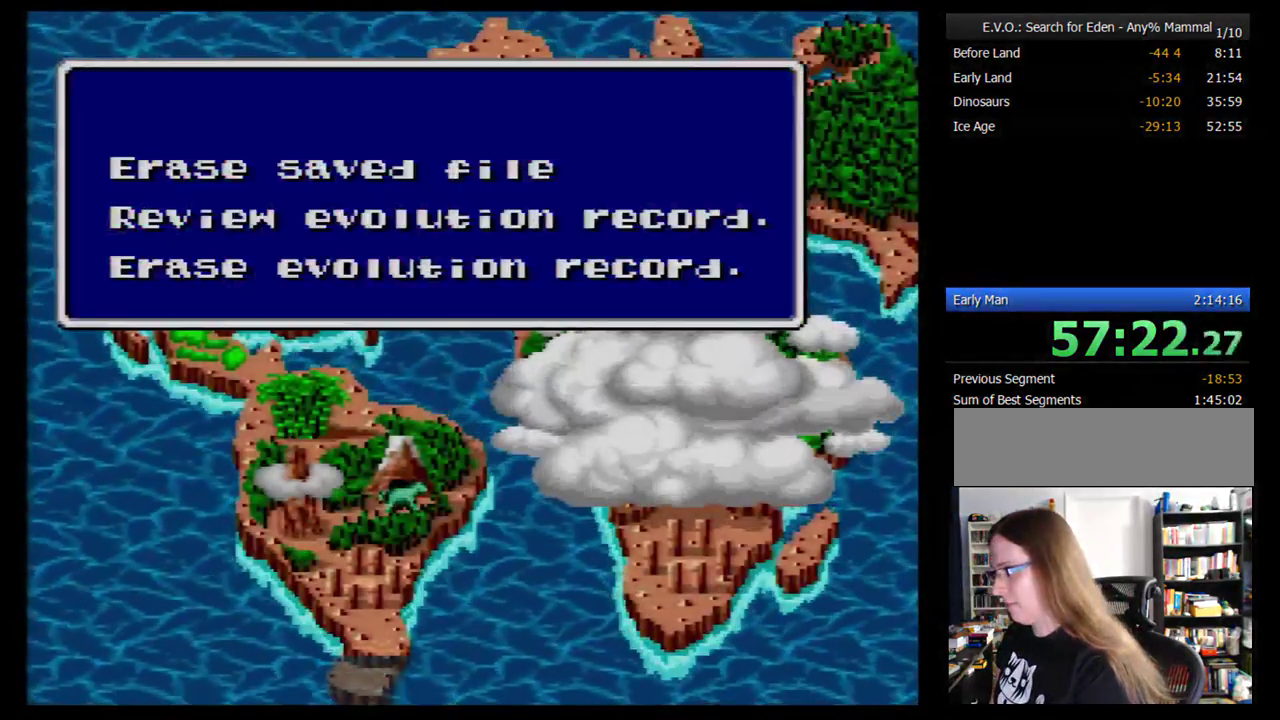
{"buttons": ["B"], "events": [[466, "B", "down"]]}
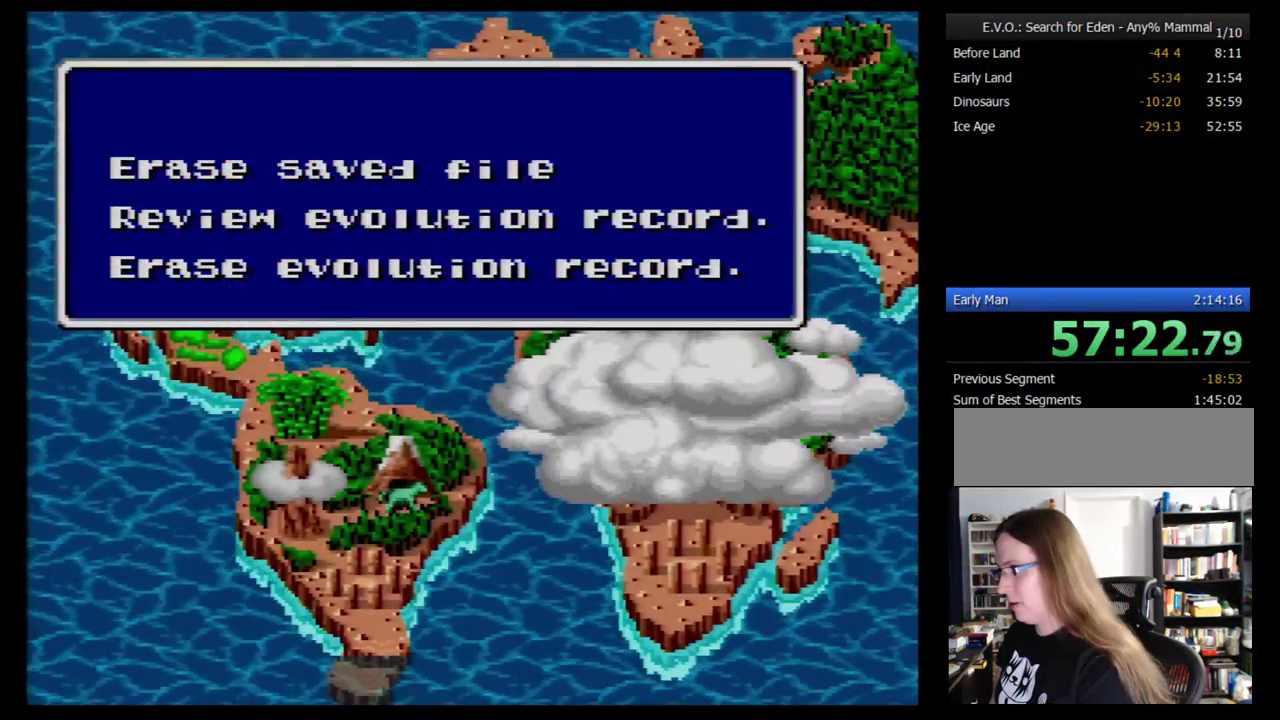
{"buttons": ["B"], "events": [[69, "B", "up"], [138, "B", "down"], [207, "B", "up"], [259, "B", "down"], [310, "B", "up"], [379, "B", "down"], [431, "B", "up"], [500, "B", "down"]]}
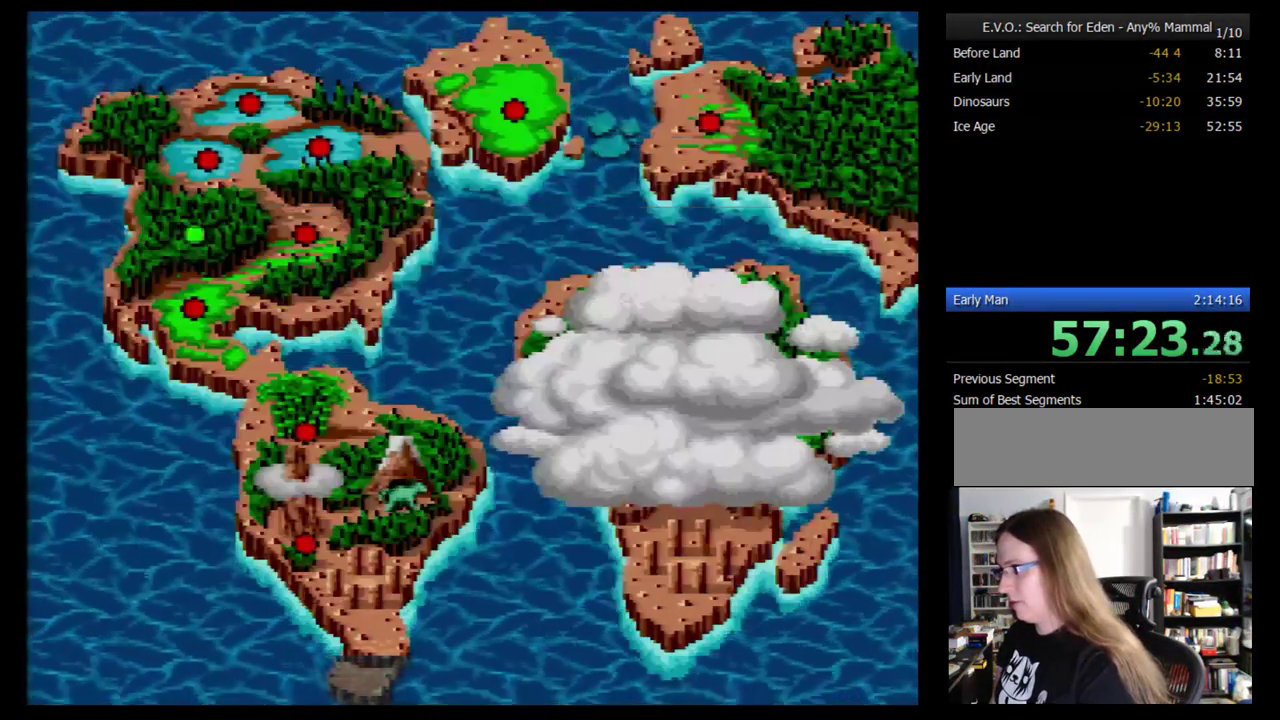
{"buttons": [], "events": [[207, "B", "up"], [259, "B", "down"], [345, "B", "up"]]}
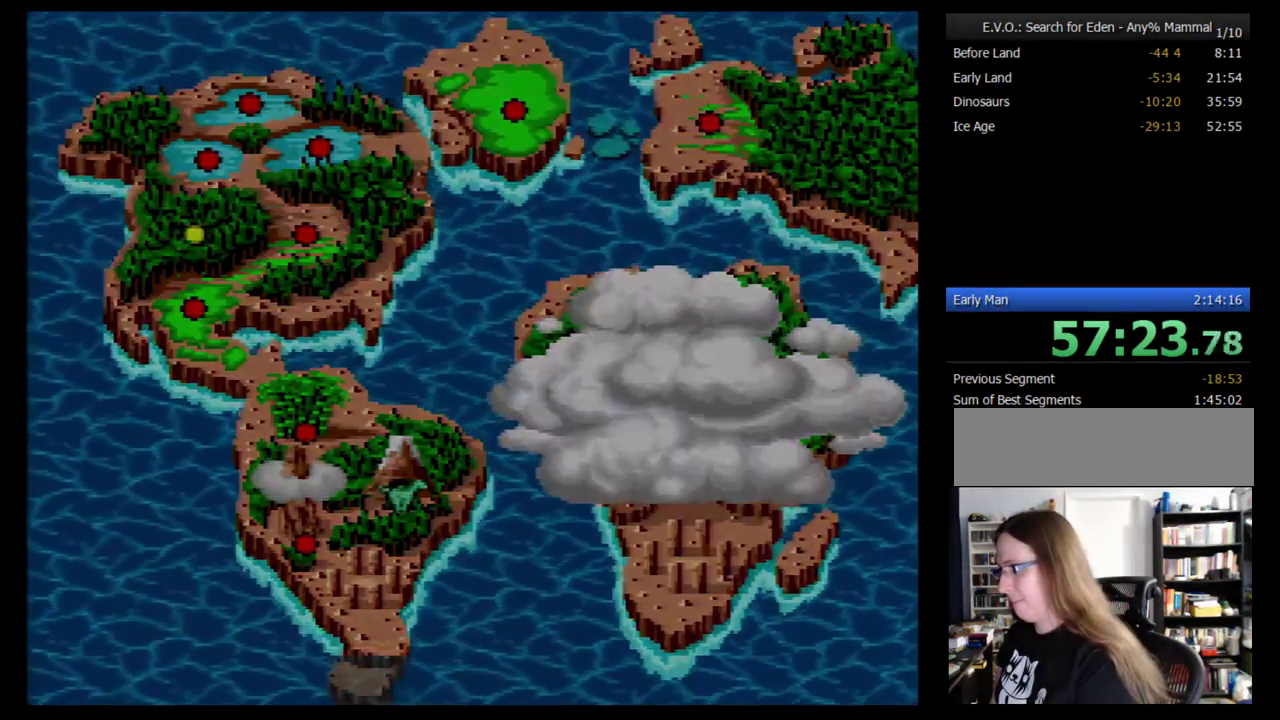
{"buttons": [], "events": []}
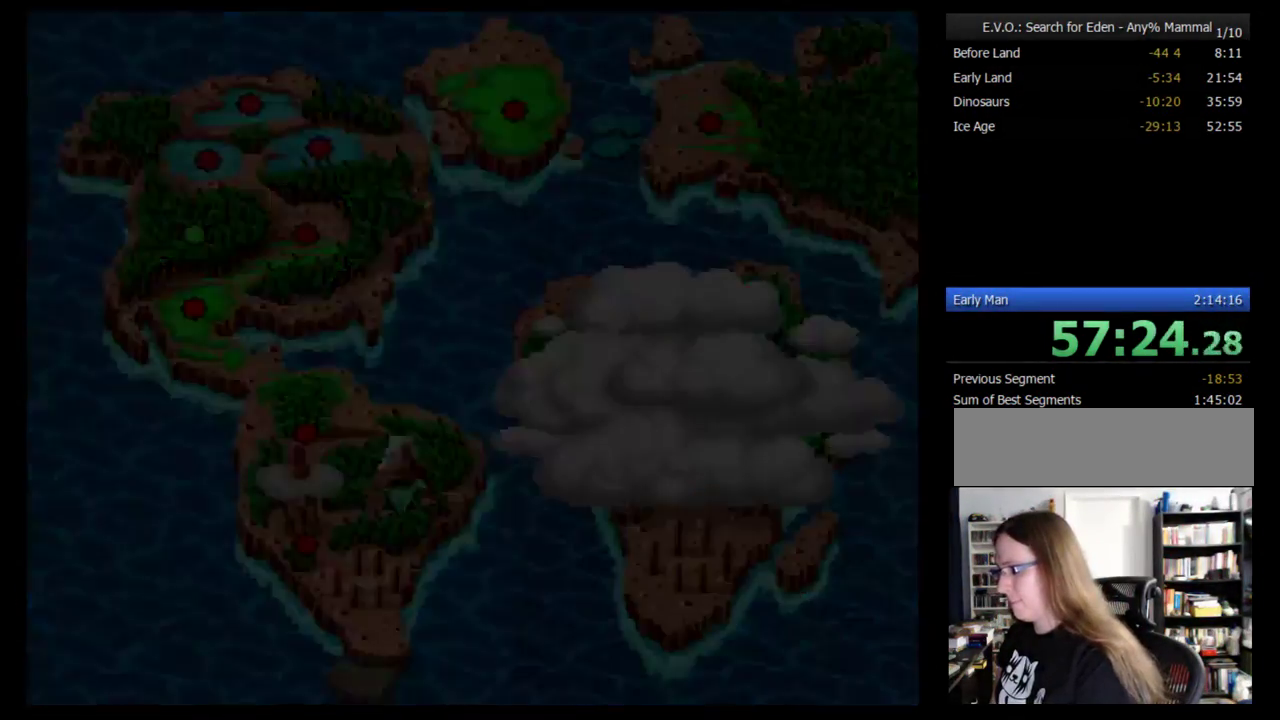
{"buttons": [], "events": []}
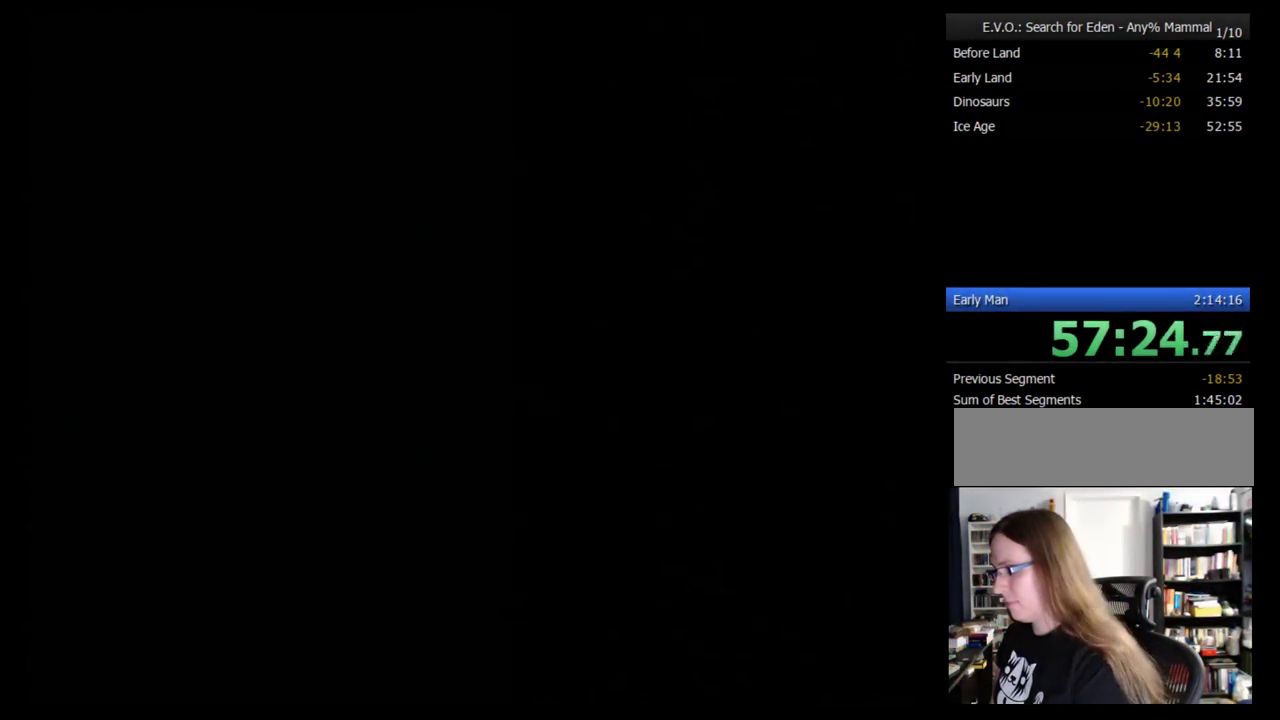
{"buttons": [], "events": []}
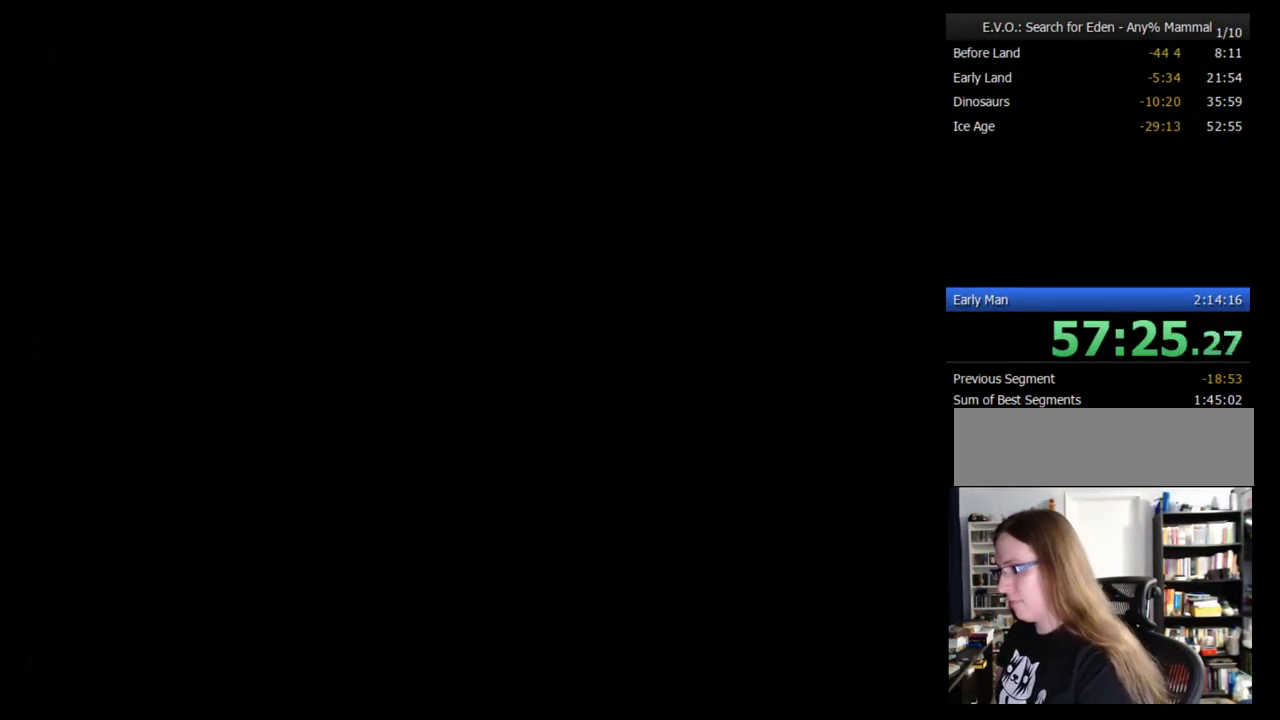
{"buttons": [], "events": [[86, "DPAD_RIGHT", "down"], [190, "DPAD_RIGHT", "up"], [397, "DPAD_RIGHT", "down"], [466, "DPAD_RIGHT", "up"]]}
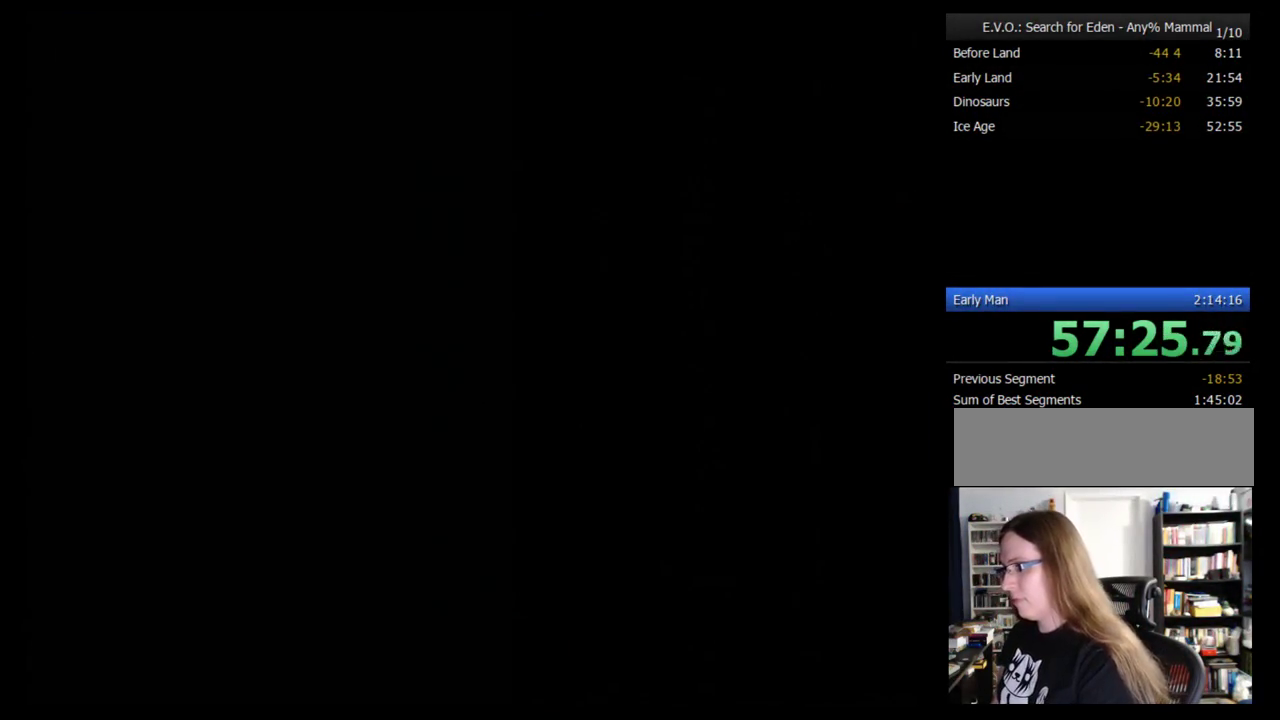
{"buttons": ["DPAD_RIGHT"], "events": [[190, "DPAD_RIGHT", "down"], [276, "DPAD_RIGHT", "up"], [328, "DPAD_RIGHT", "down"], [397, "DPAD_RIGHT", "up"], [500, "DPAD_RIGHT", "down"]]}
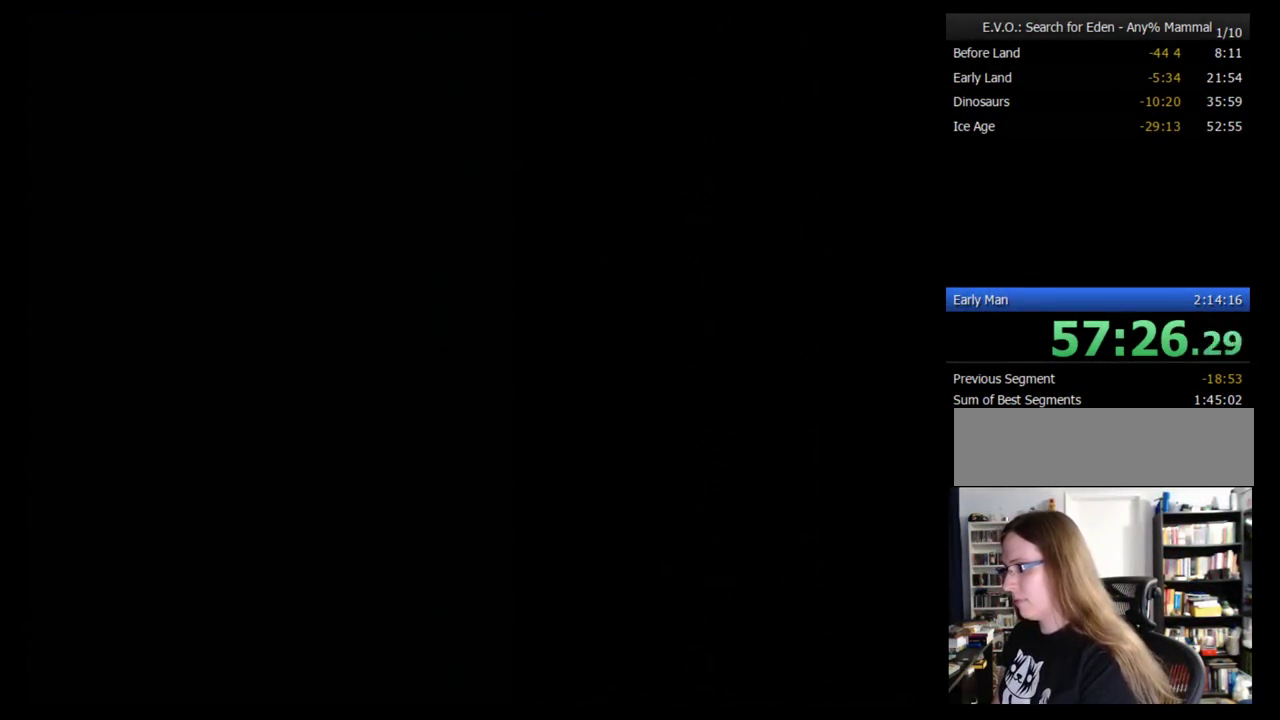
{"buttons": ["DPAD_RIGHT"], "events": [[52, "DPAD_RIGHT", "up"], [121, "DPAD_RIGHT", "down"], [362, "DPAD_RIGHT", "up"], [466, "DPAD_RIGHT", "down"]]}
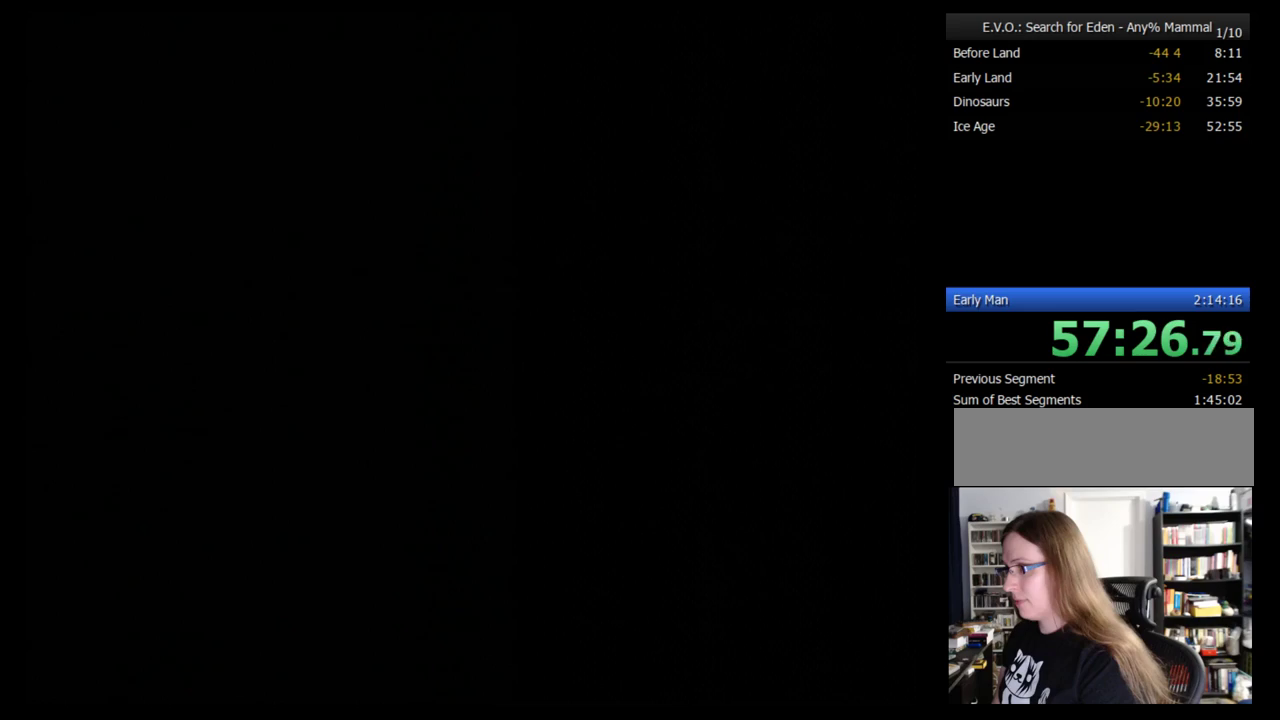
{"buttons": ["DPAD_RIGHT"], "events": [[17, "DPAD_RIGHT", "up"], [121, "DPAD_RIGHT", "down"], [190, "DPAD_RIGHT", "up"], [259, "DPAD_RIGHT", "down"], [328, "DPAD_RIGHT", "up"], [414, "DPAD_RIGHT", "down"]]}
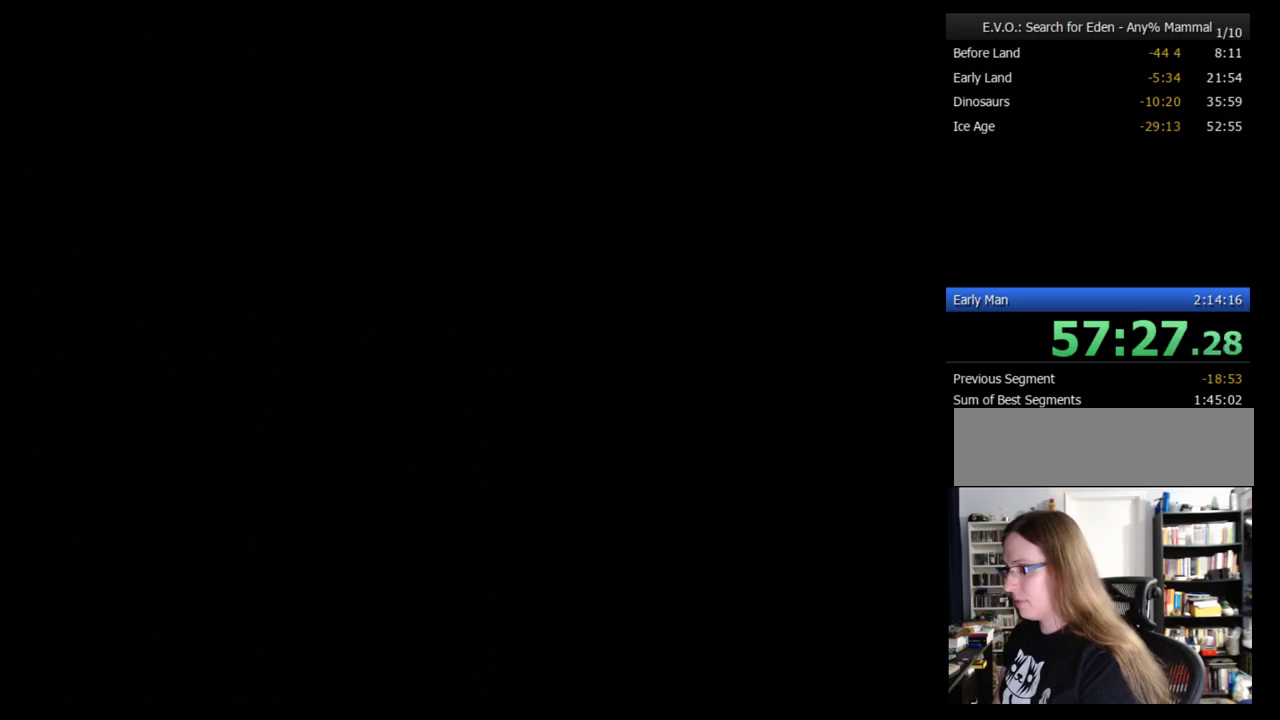
{"buttons": [], "events": [[17, "DPAD_RIGHT", "up"], [86, "DPAD_RIGHT", "down"], [172, "DPAD_RIGHT", "up"], [241, "DPAD_RIGHT", "down"], [293, "DPAD_RIGHT", "up"], [379, "DPAD_RIGHT", "down"], [448, "DPAD_RIGHT", "up"]]}
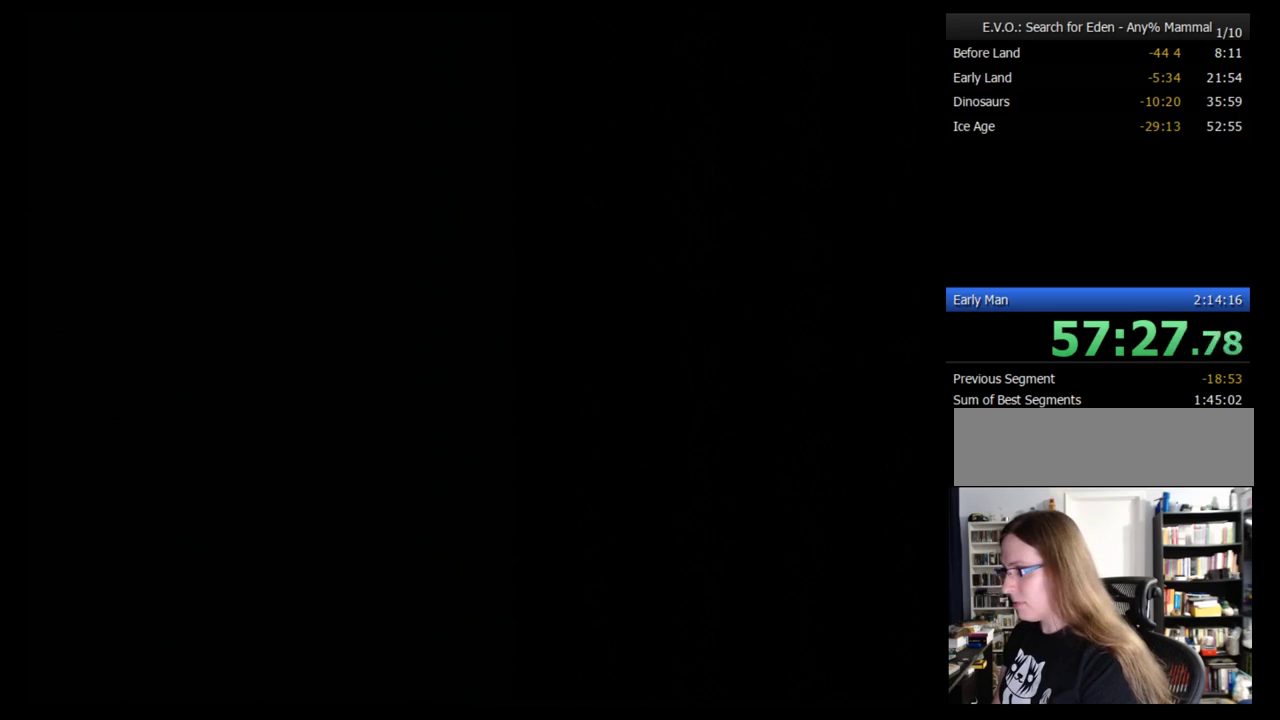
{"buttons": ["DPAD_RIGHT"], "events": [[17, "DPAD_RIGHT", "down"], [103, "DPAD_RIGHT", "up"], [172, "DPAD_RIGHT", "down"], [241, "DPAD_RIGHT", "up"], [310, "DPAD_RIGHT", "down"], [379, "DPAD_RIGHT", "up"], [448, "DPAD_RIGHT", "down"]]}
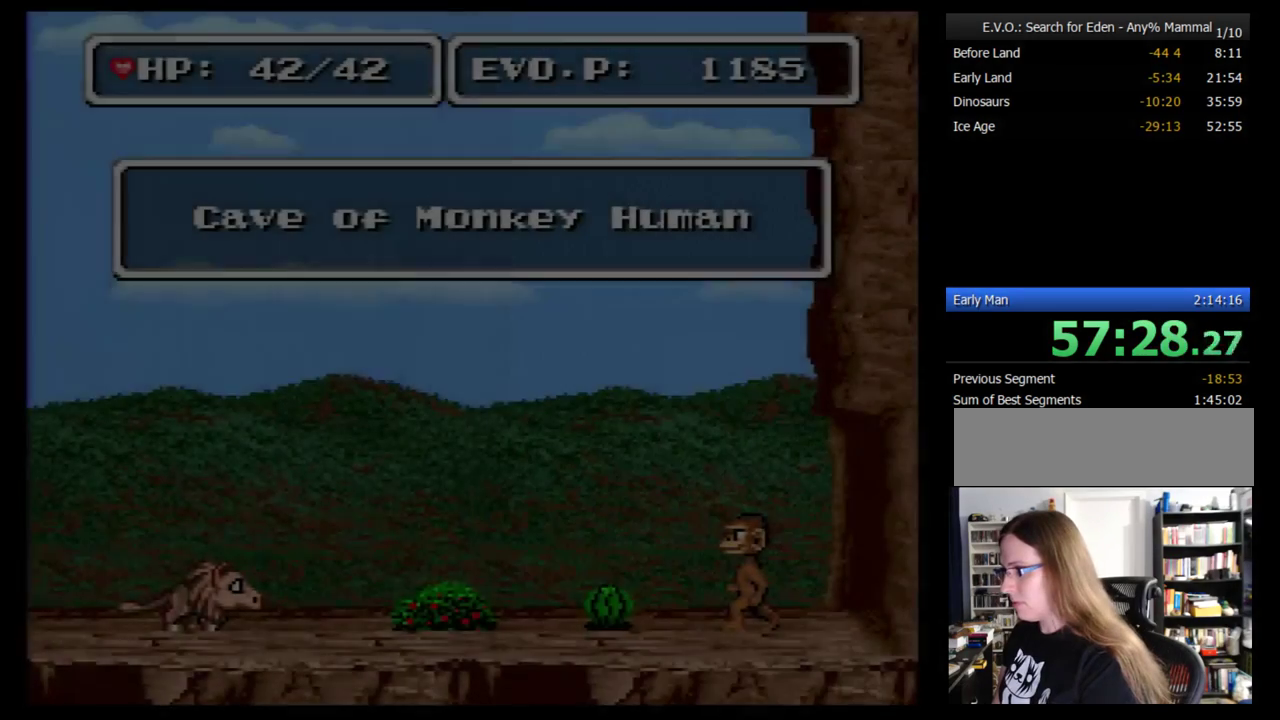
{"buttons": ["DPAD_RIGHT"], "events": [[69, "DPAD_RIGHT", "up"], [103, "B", "down"], [172, "B", "up"], [172, "DPAD_RIGHT", "down"], [276, "DPAD_RIGHT", "up"], [345, "DPAD_RIGHT", "down"], [431, "DPAD_RIGHT", "up"], [500, "DPAD_RIGHT", "down"]]}
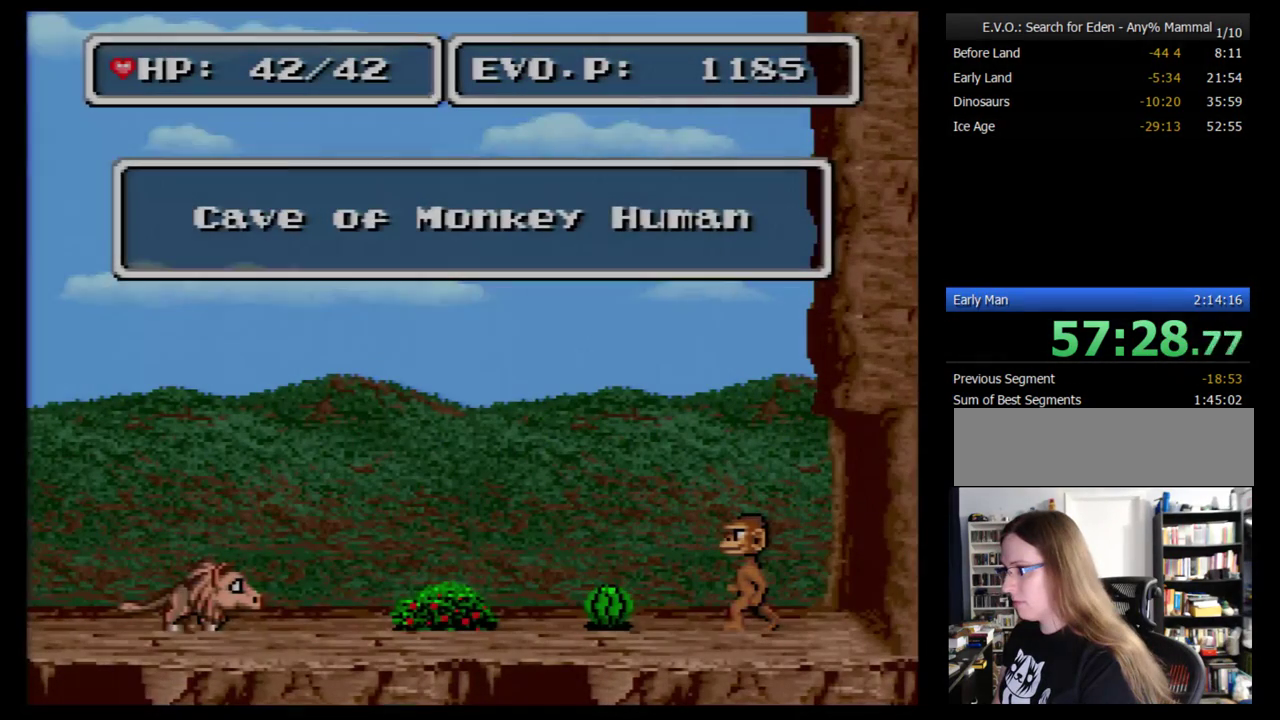
{"buttons": ["DPAD_RIGHT"], "events": [[69, "DPAD_RIGHT", "up"], [103, "B", "down"], [155, "B", "up"], [155, "DPAD_RIGHT", "down"], [259, "DPAD_RIGHT", "up"], [345, "DPAD_RIGHT", "down"]]}
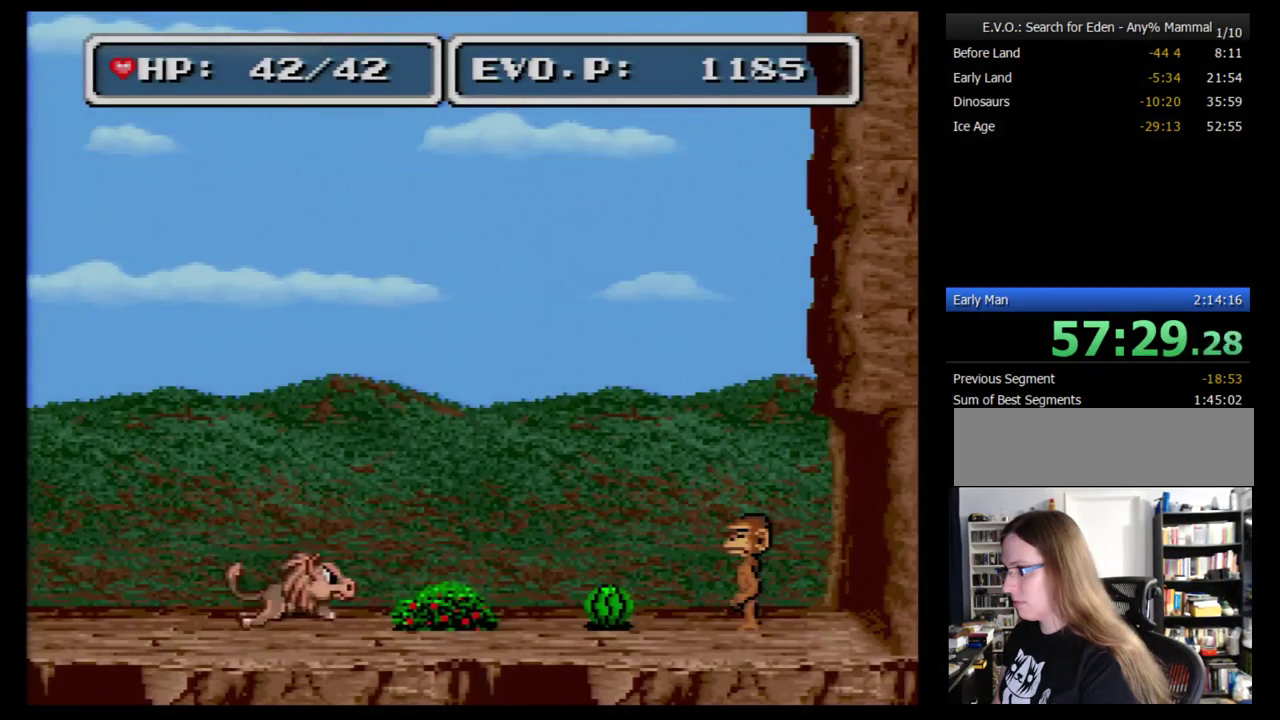
{"buttons": ["B", "DPAD_RIGHT"], "events": [[69, "B", "down"], [397, "B", "up"], [466, "B", "down"]]}
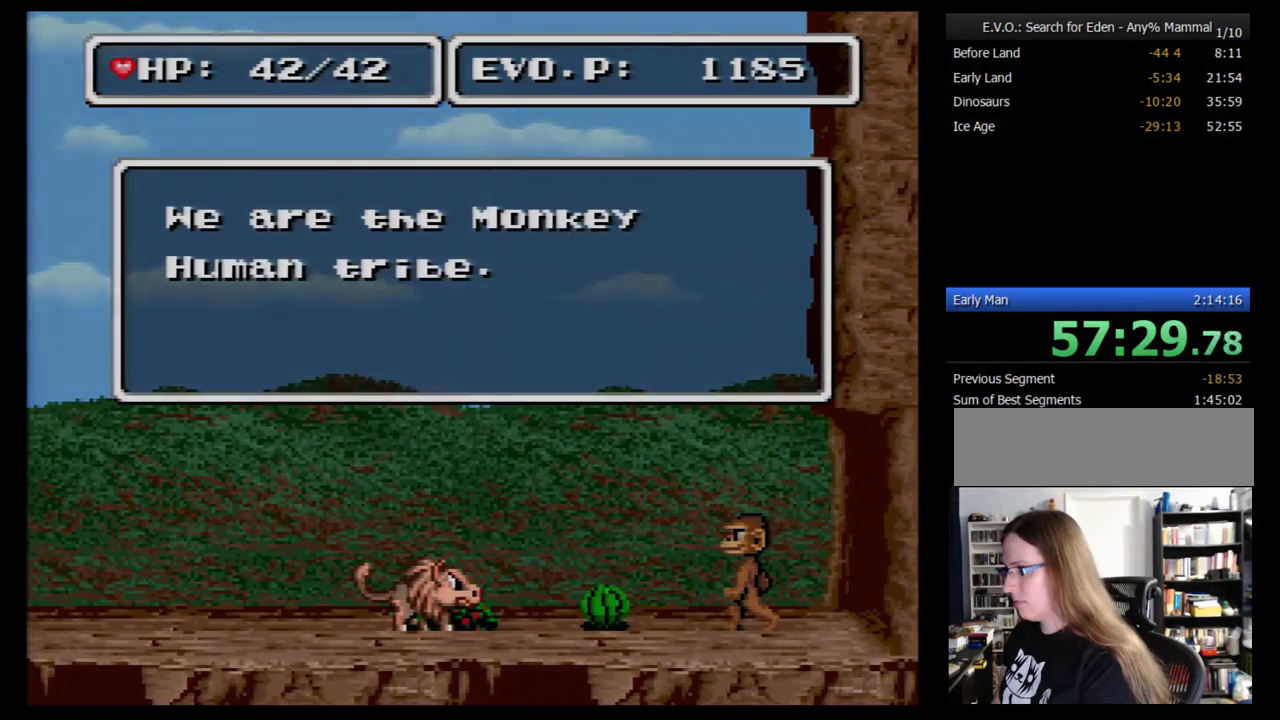
{"buttons": ["DPAD_LEFT"], "events": [[52, "DPAD_RIGHT", "up"], [190, "DPAD_RIGHT", "down"], [259, "DPAD_RIGHT", "up"], [293, "DPAD_LEFT", "down"], [466, "B", "up"]]}
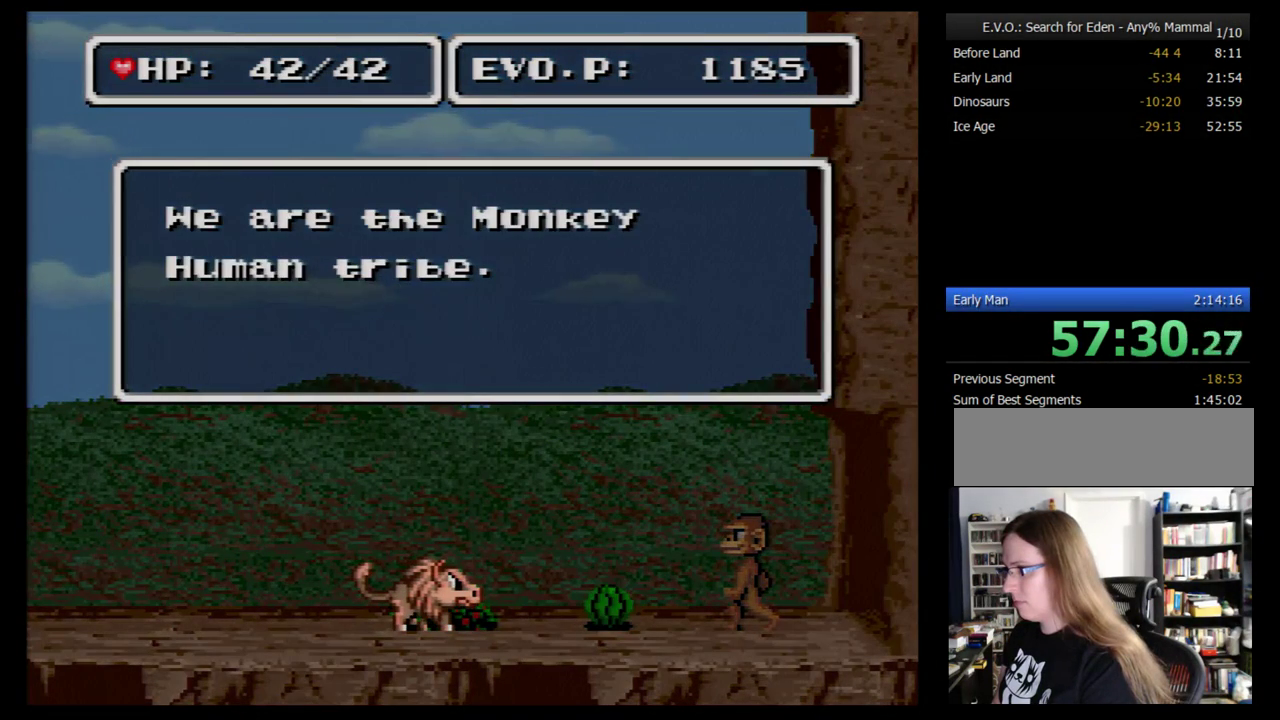
{"buttons": ["B", "DPAD_LEFT"], "events": [[17, "B", "down"]]}
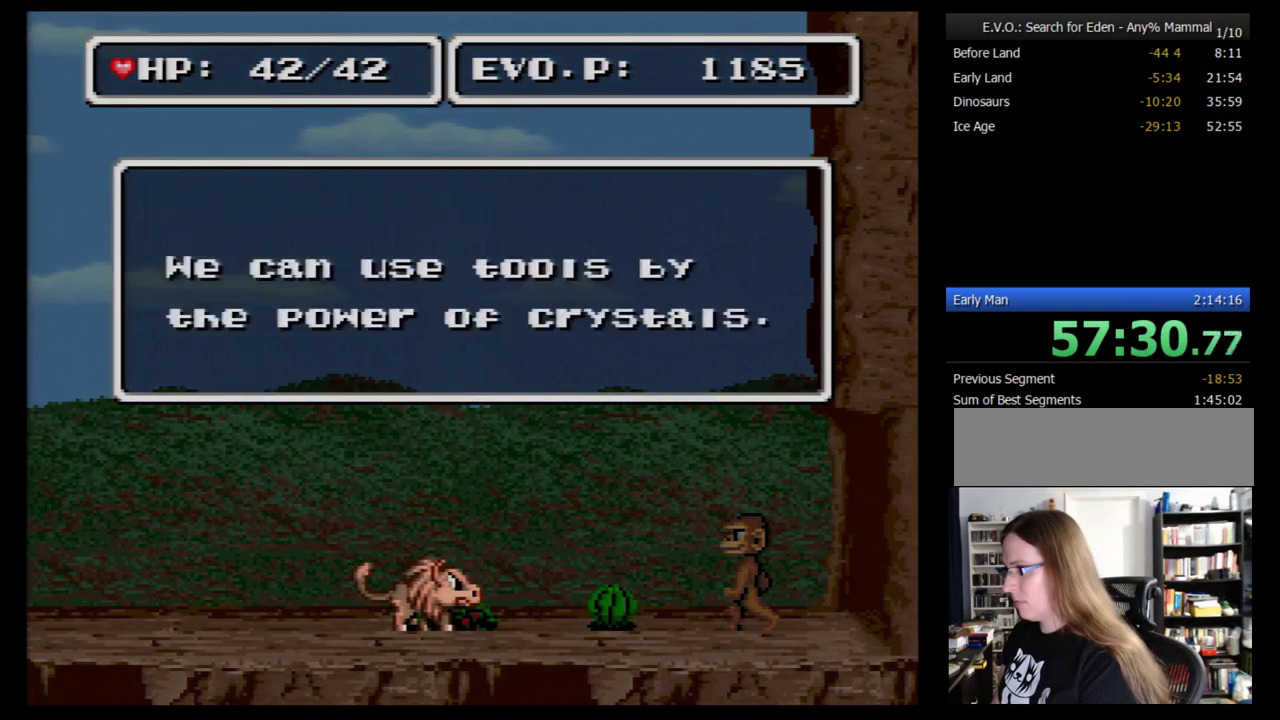
{"buttons": ["B", "DPAD_LEFT"], "events": [[17, "B", "up"], [86, "B", "down"], [155, "B", "up"], [224, "B", "down"], [293, "B", "up"], [362, "B", "down"], [431, "B", "up"], [500, "B", "down"]]}
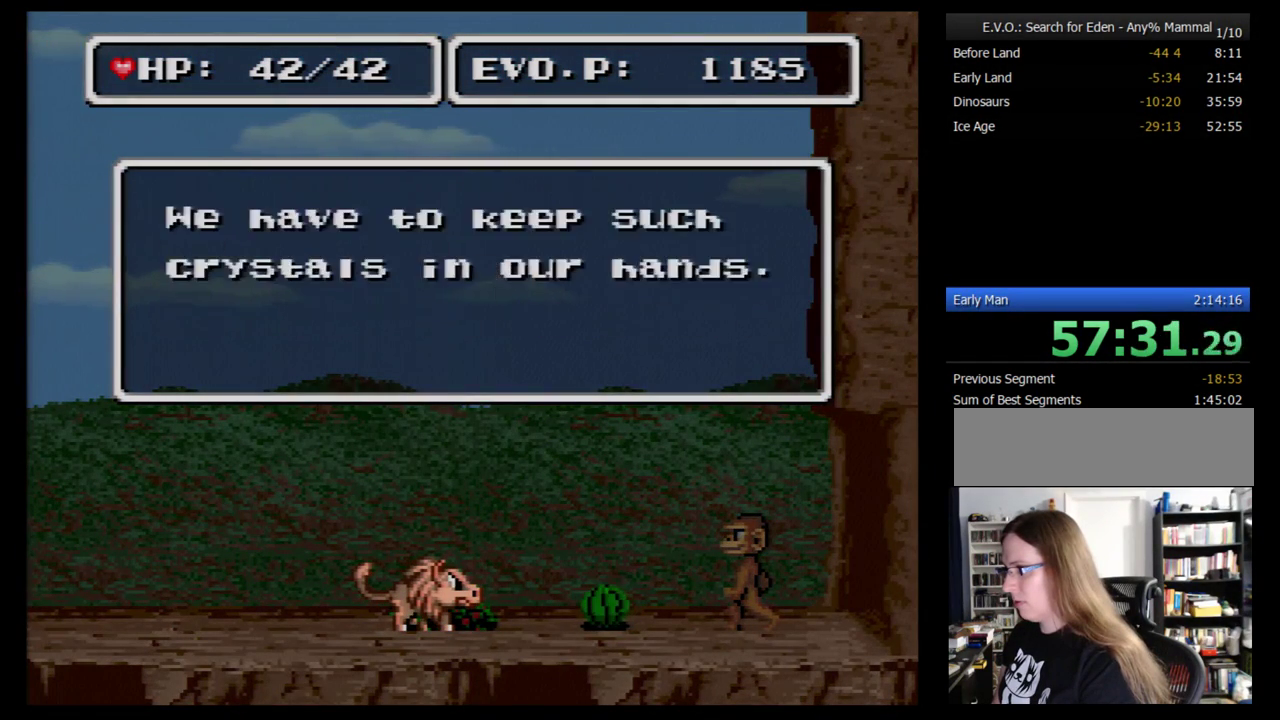
{"buttons": ["B", "DPAD_LEFT"], "events": [[86, "B", "up"], [155, "B", "down"], [259, "B", "up"], [328, "B", "down"]]}
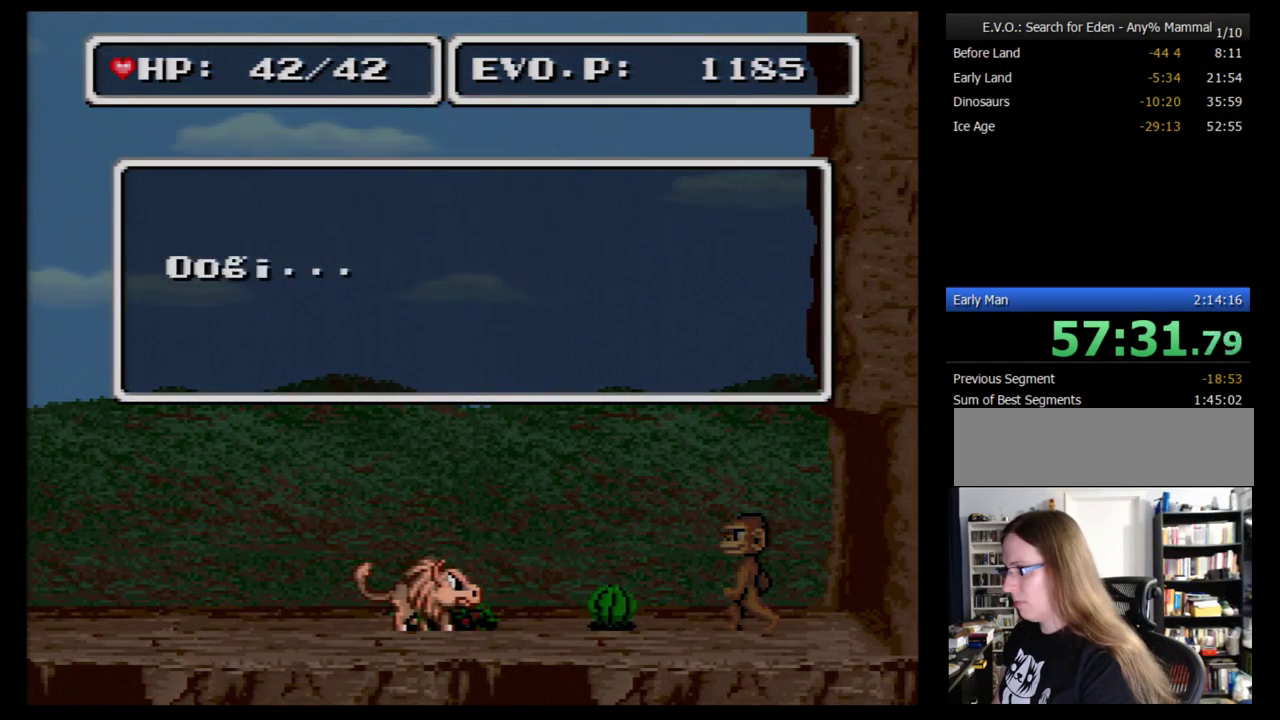
{"buttons": ["DPAD_RIGHT"], "events": [[17, "B", "up"], [362, "DPAD_LEFT", "up"], [397, "DPAD_RIGHT", "down"]]}
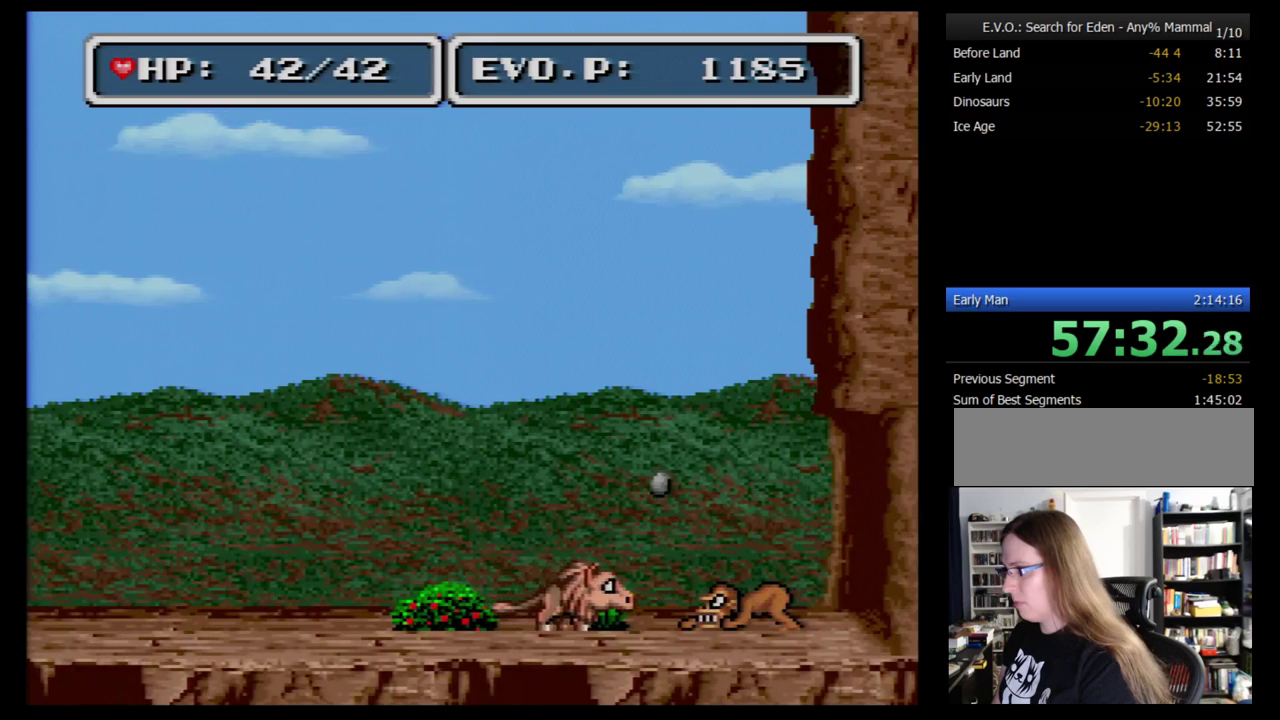
{"buttons": [], "events": [[224, "DPAD_RIGHT", "up"]]}